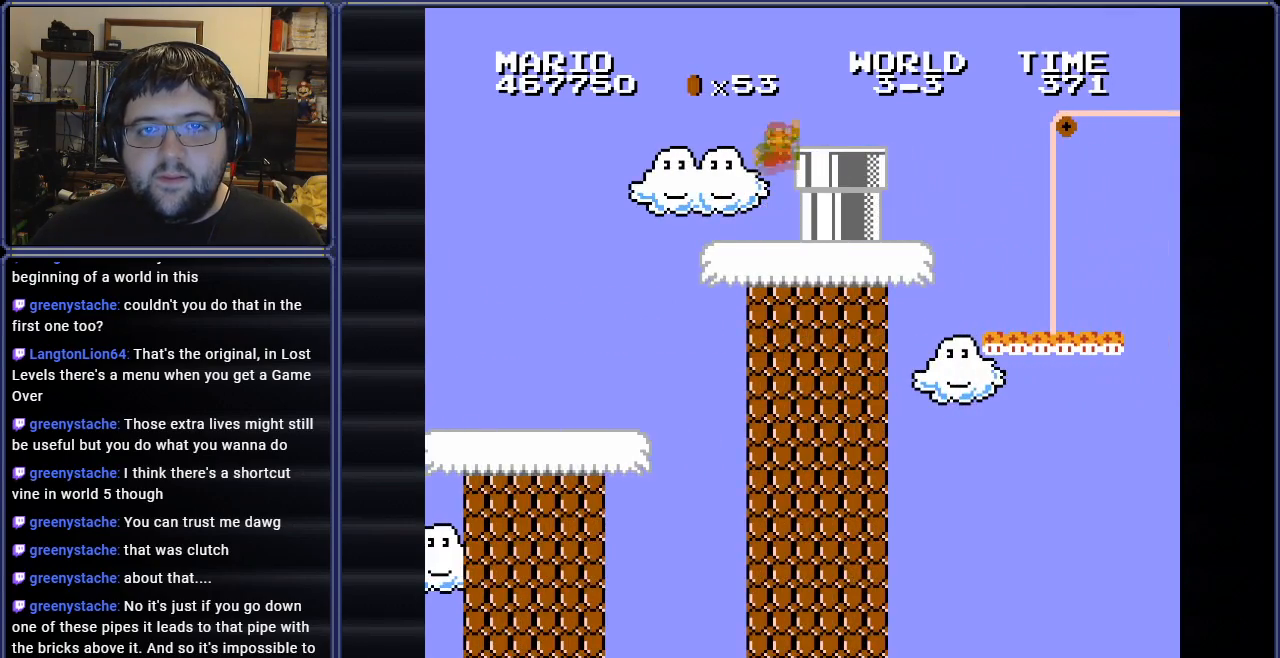
Gameplay with a controller (Nintendo layout); each line is a JSON object with the inputs held at the frame after it. "events" lists button and stick changes between this image and that frame as [ms after this image, input, new state], when the widget could be followed in between. Not read: L3 R3.
{"buttons": ["B", "DPAD_DOWN"], "events": [[100, "A", "up"], [367, "DPAD_RIGHT", "up"], [417, "DPAD_DOWN", "down"]]}
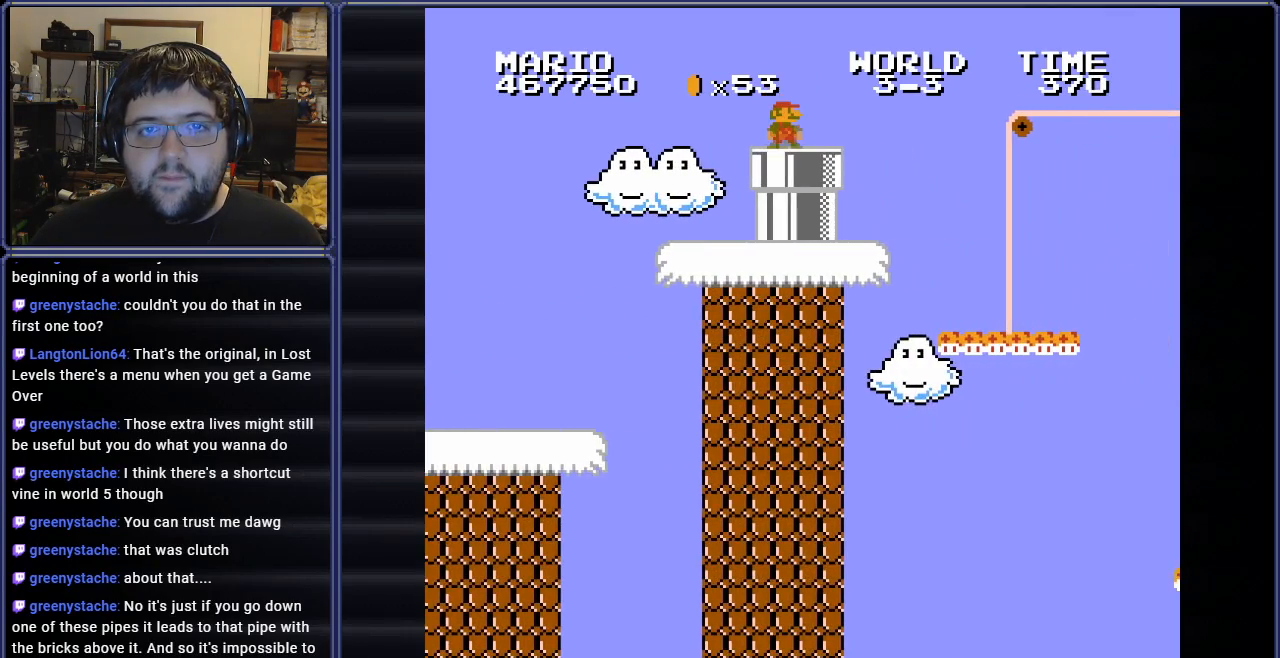
{"buttons": ["B", "DPAD_DOWN"], "events": [[167, "DPAD_DOWN", "up"], [267, "DPAD_RIGHT", "down"], [434, "DPAD_DOWN", "down"], [501, "DPAD_RIGHT", "up"]]}
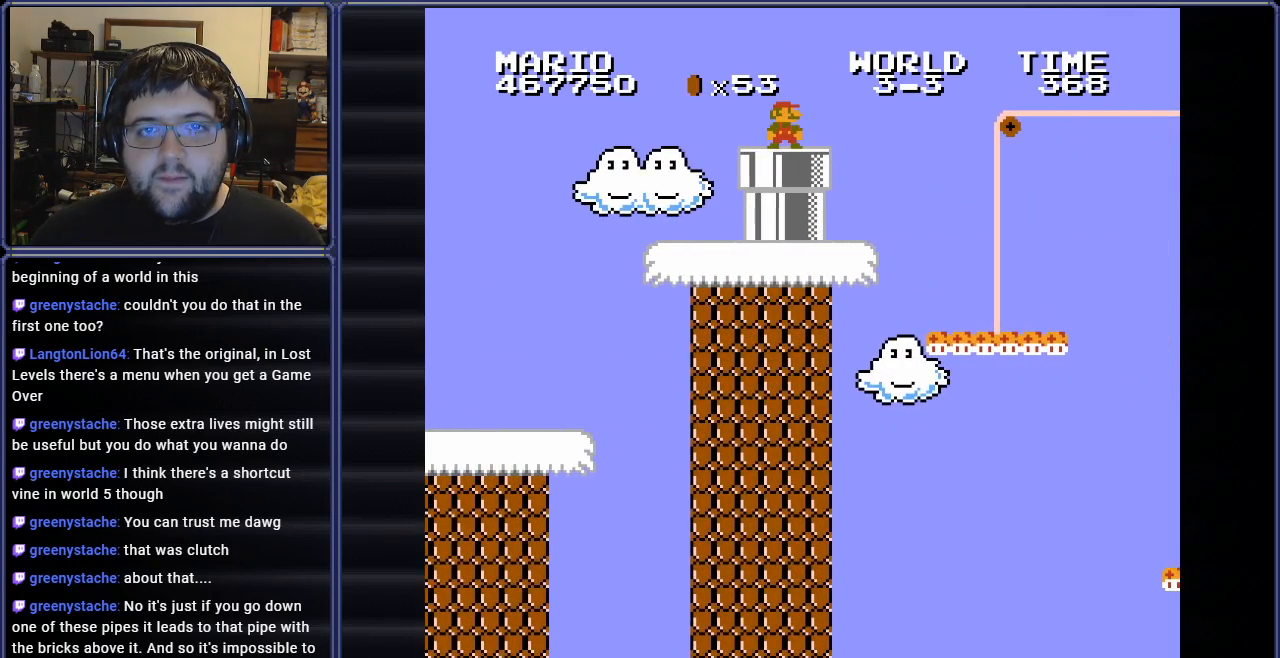
{"buttons": ["B", "DPAD_RIGHT"], "events": [[183, "DPAD_DOWN", "up"], [267, "DPAD_RIGHT", "down"]]}
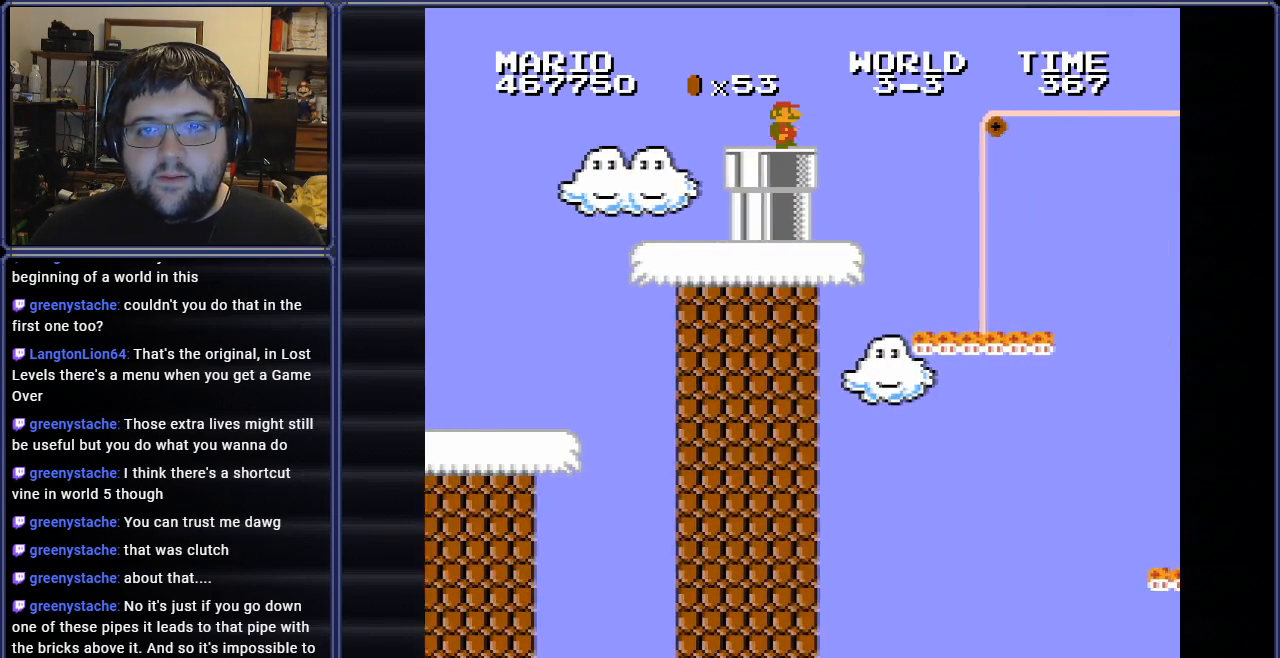
{"buttons": ["B"], "events": [[34, "A", "down"], [184, "A", "up"], [351, "DPAD_RIGHT", "up"]]}
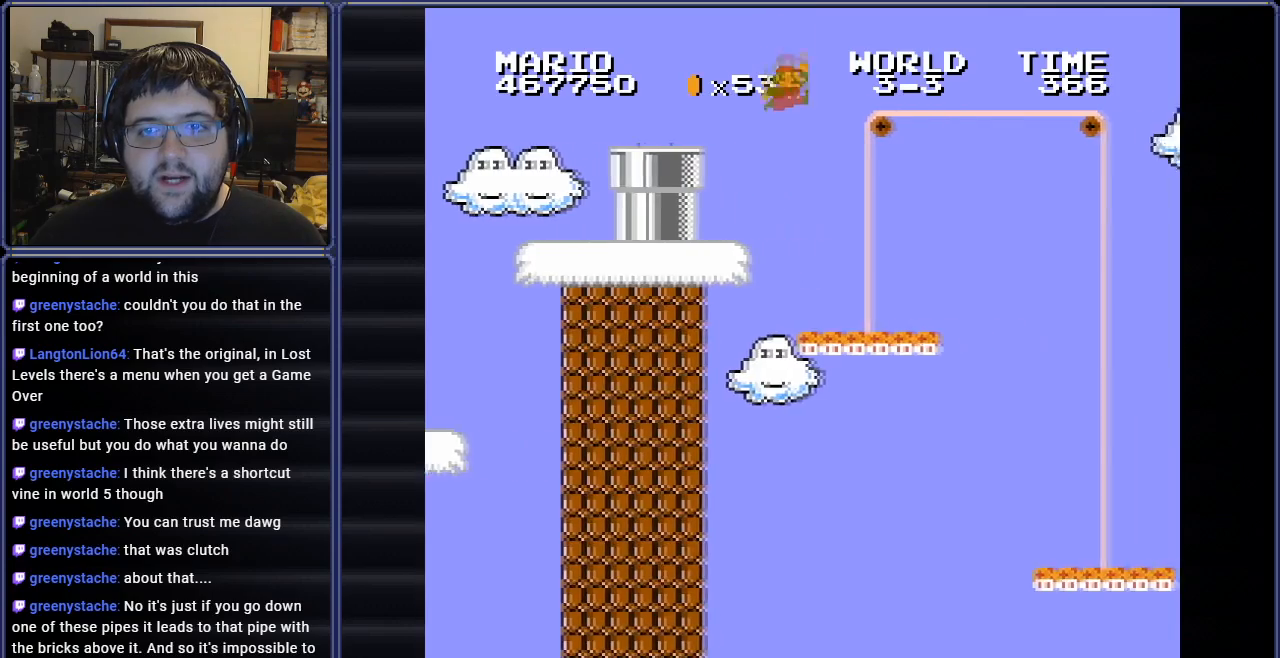
{"buttons": ["B"], "events": [[33, "DPAD_LEFT", "down"], [367, "DPAD_LEFT", "up"]]}
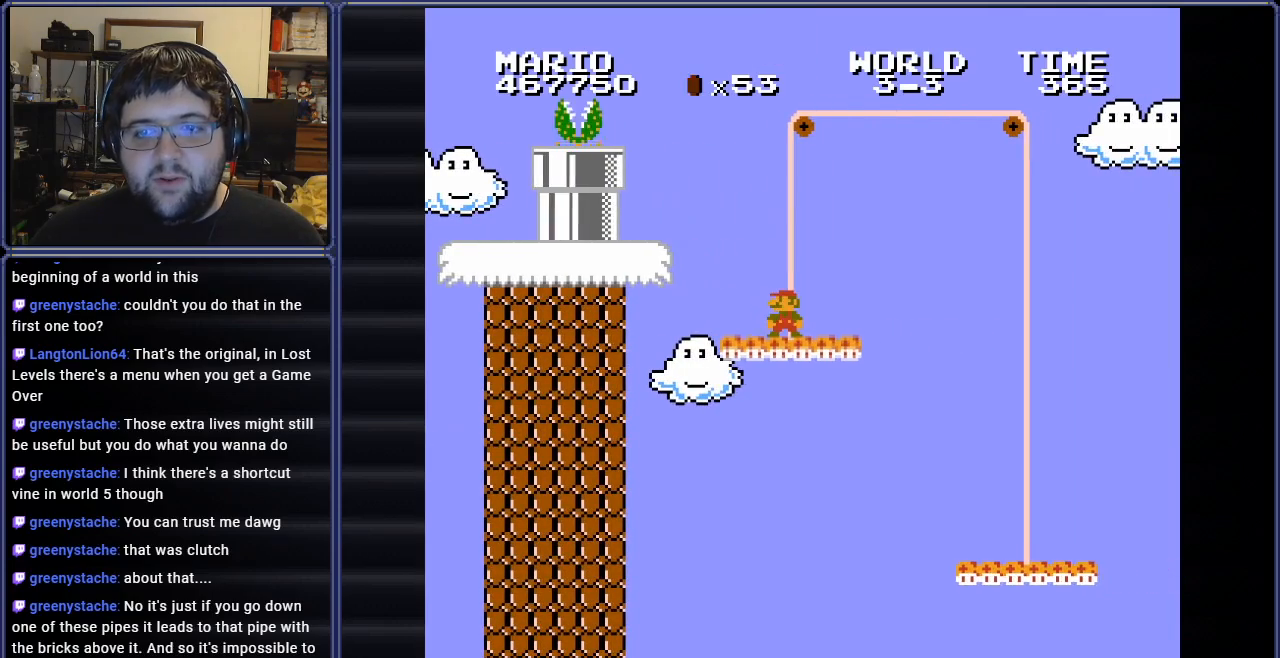
{"buttons": ["B", "DPAD_RIGHT"], "events": [[267, "DPAD_RIGHT", "down"]]}
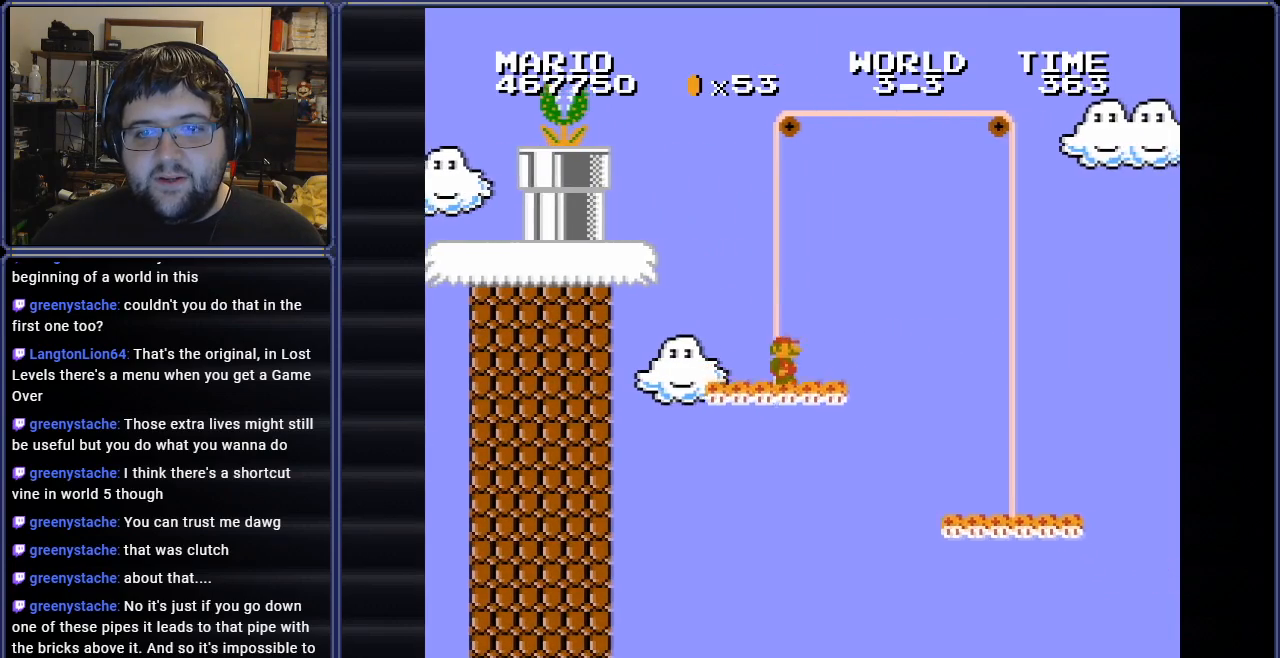
{"buttons": ["A", "B", "DPAD_LEFT"], "events": [[200, "A", "down"], [317, "DPAD_RIGHT", "up"], [484, "DPAD_LEFT", "down"]]}
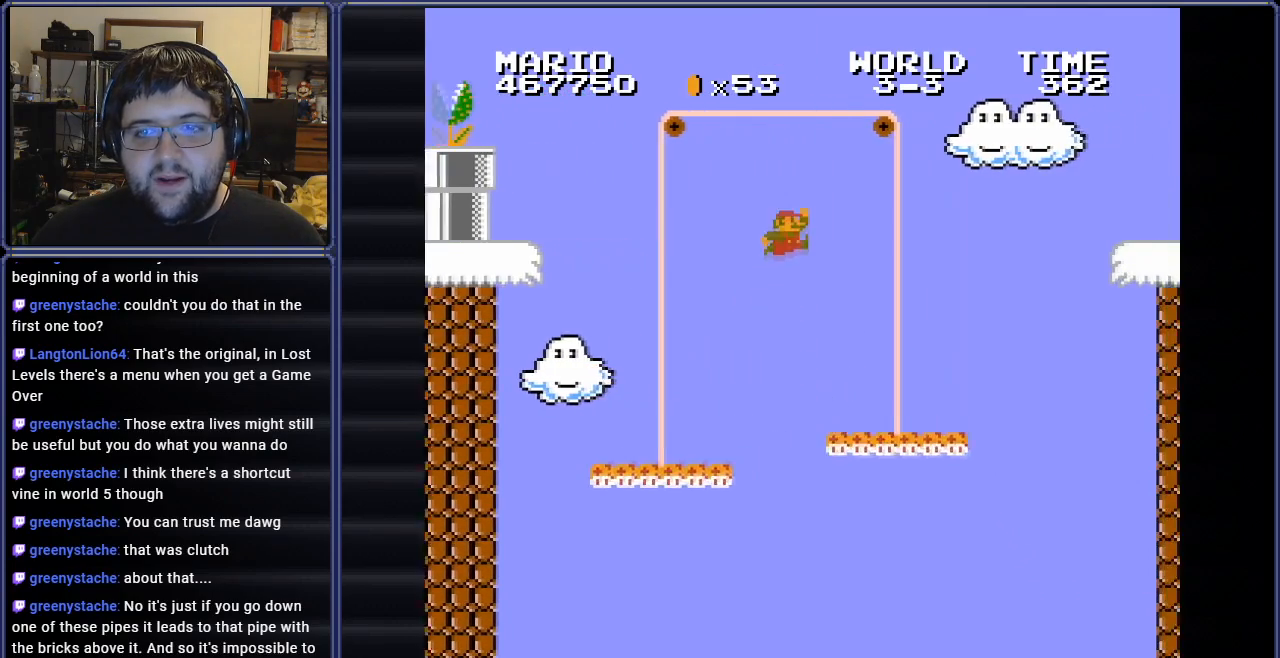
{"buttons": ["B", "DPAD_RIGHT"], "events": [[17, "A", "up"], [167, "DPAD_LEFT", "up"], [234, "DPAD_RIGHT", "down"]]}
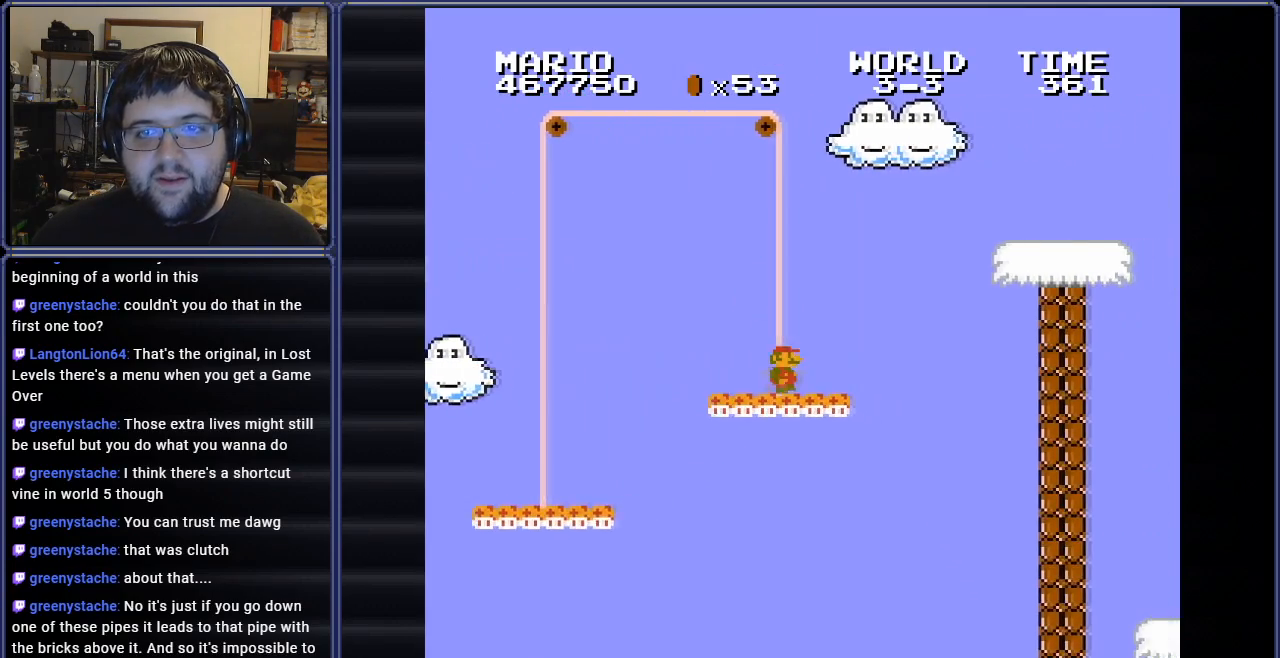
{"buttons": ["B", "DPAD_LEFT"], "events": [[67, "A", "down"], [233, "DPAD_RIGHT", "up"], [417, "DPAD_LEFT", "down"], [450, "A", "up"]]}
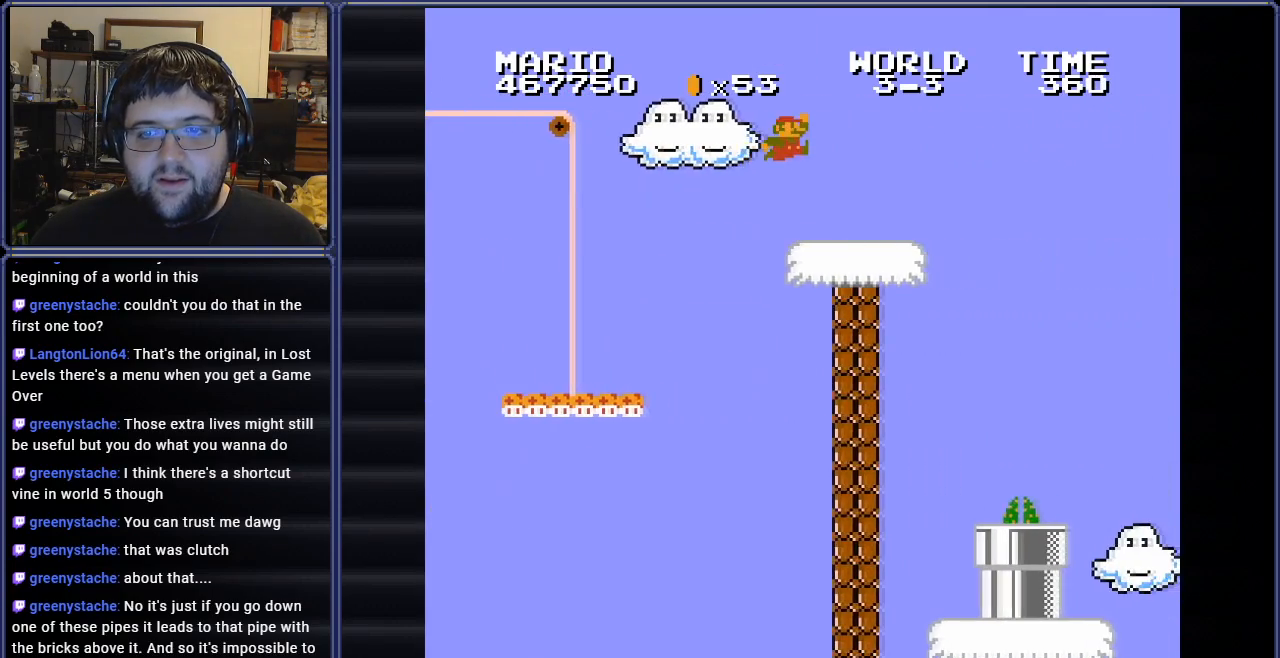
{"buttons": ["B"], "events": [[184, "DPAD_LEFT", "up"], [251, "A", "down"], [367, "A", "up"]]}
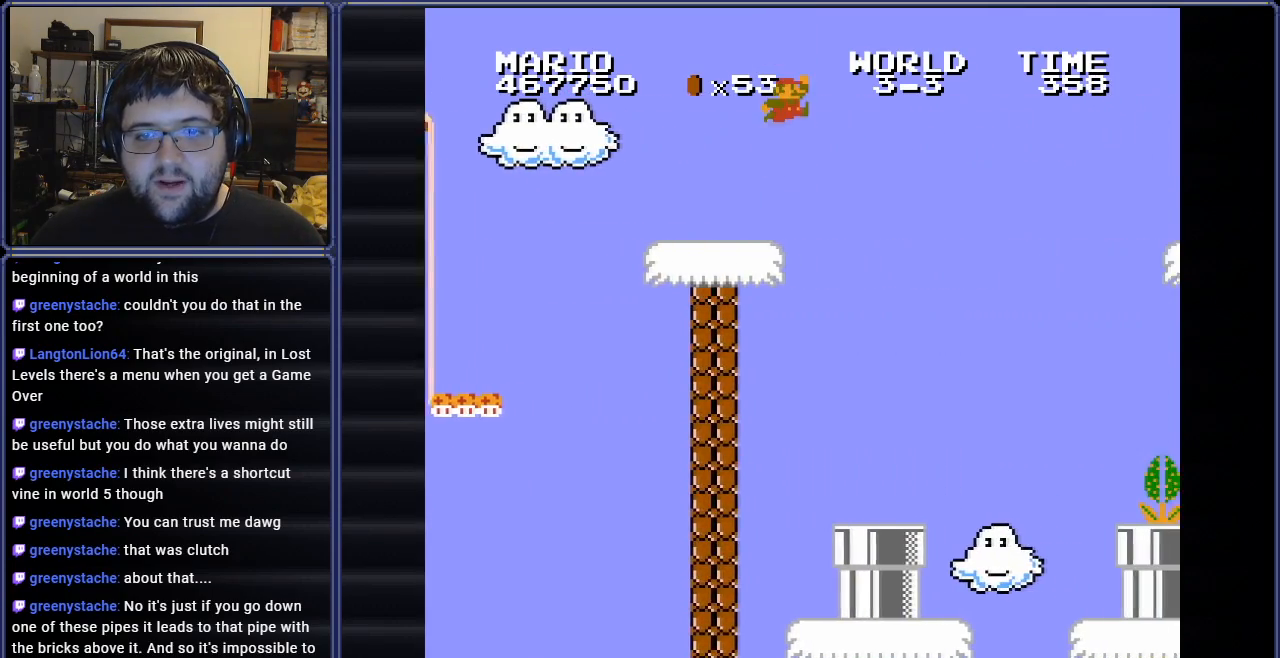
{"buttons": ["B"], "events": [[150, "DPAD_LEFT", "down"], [434, "DPAD_LEFT", "up"]]}
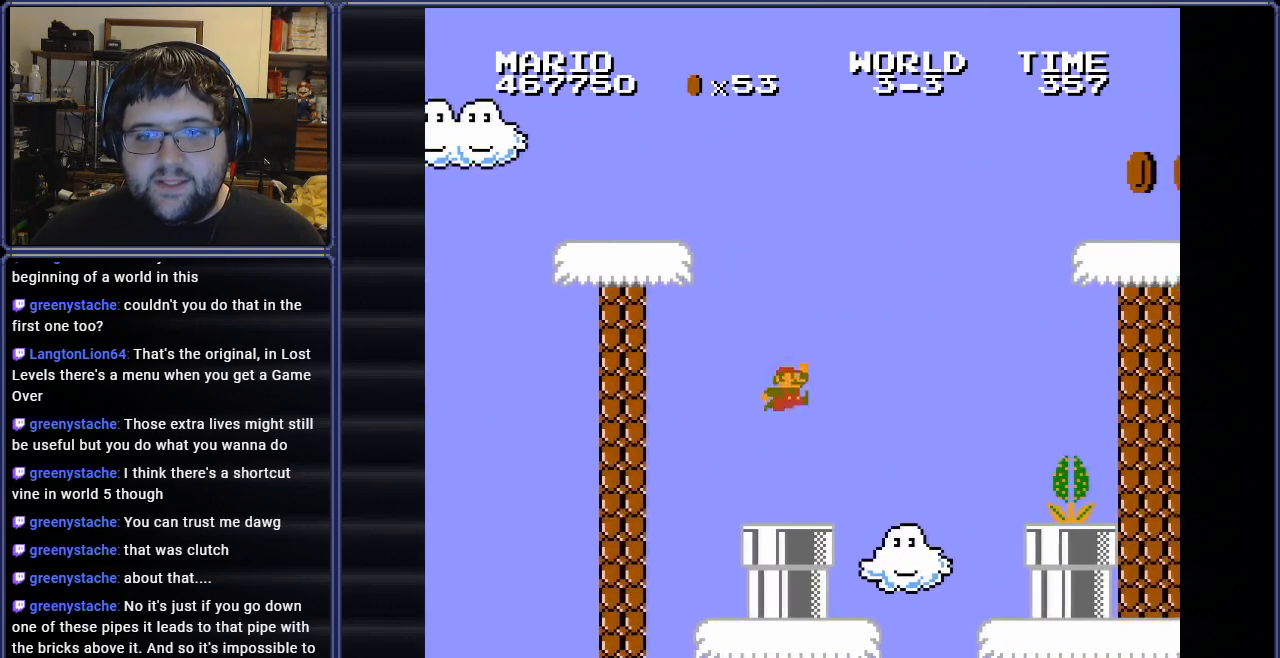
{"buttons": ["A", "B", "DPAD_RIGHT"], "events": [[201, "DPAD_RIGHT", "down"], [317, "A", "down"]]}
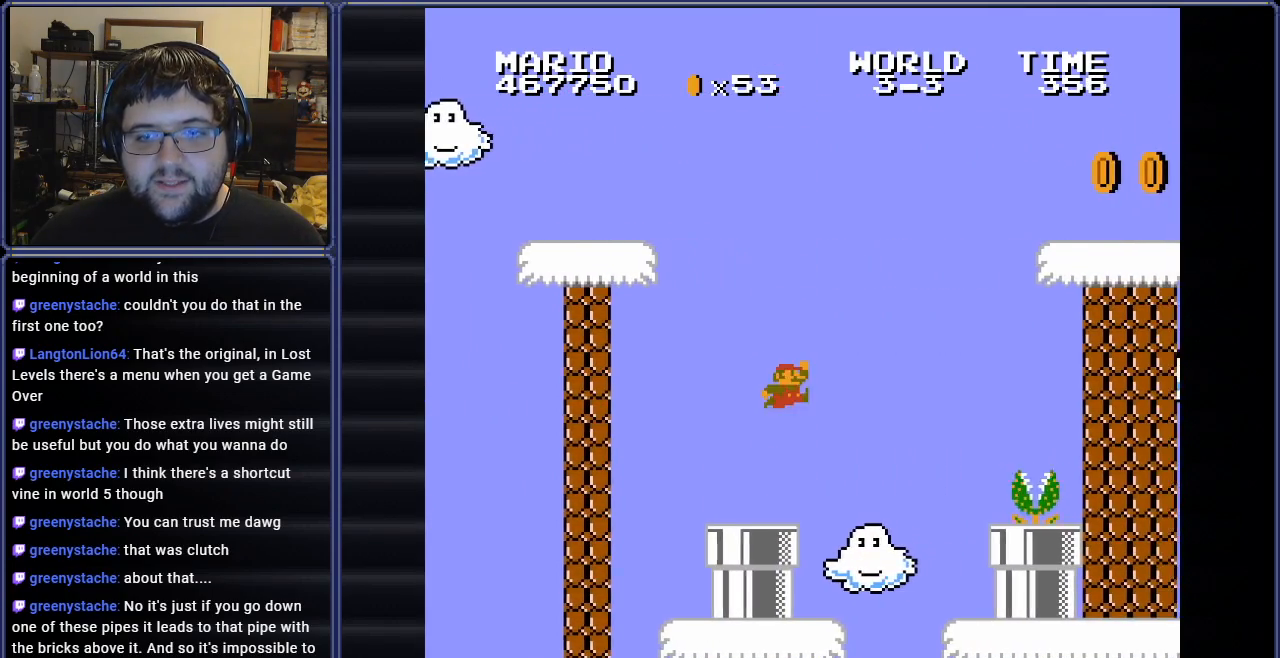
{"buttons": ["A", "B", "DPAD_RIGHT"], "events": []}
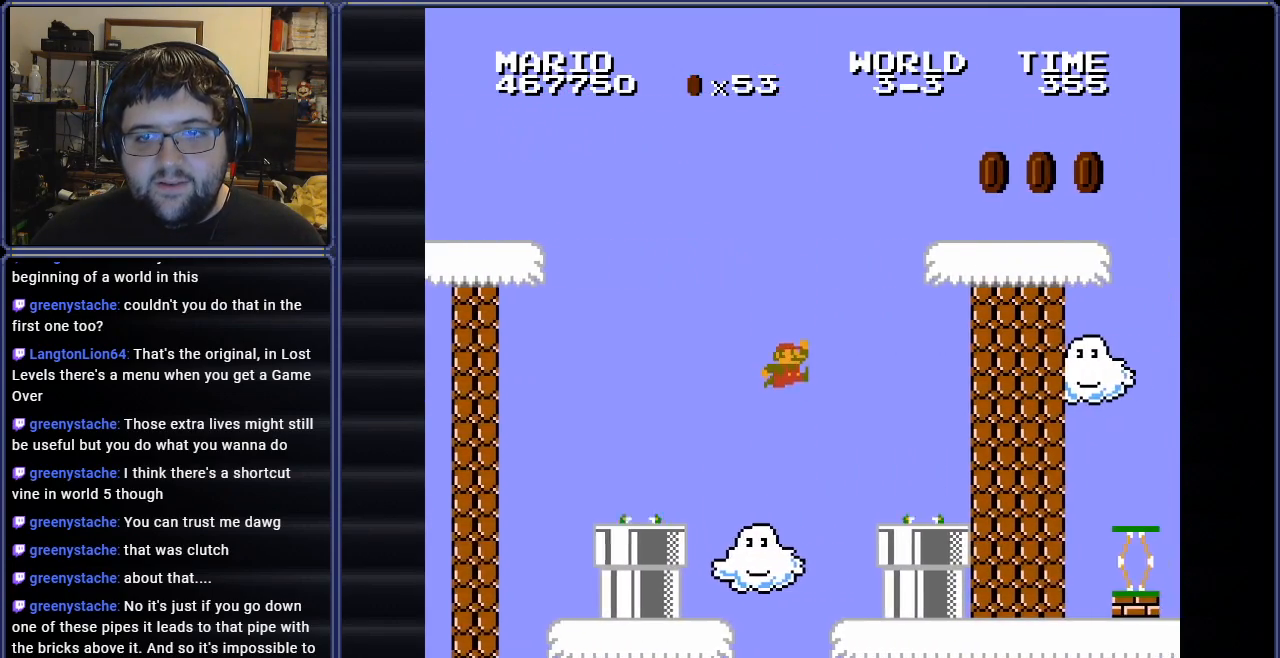
{"buttons": ["A", "B", "DPAD_RIGHT"], "events": [[100, "A", "up"], [151, "DPAD_RIGHT", "up"], [334, "DPAD_RIGHT", "down"], [417, "A", "down"]]}
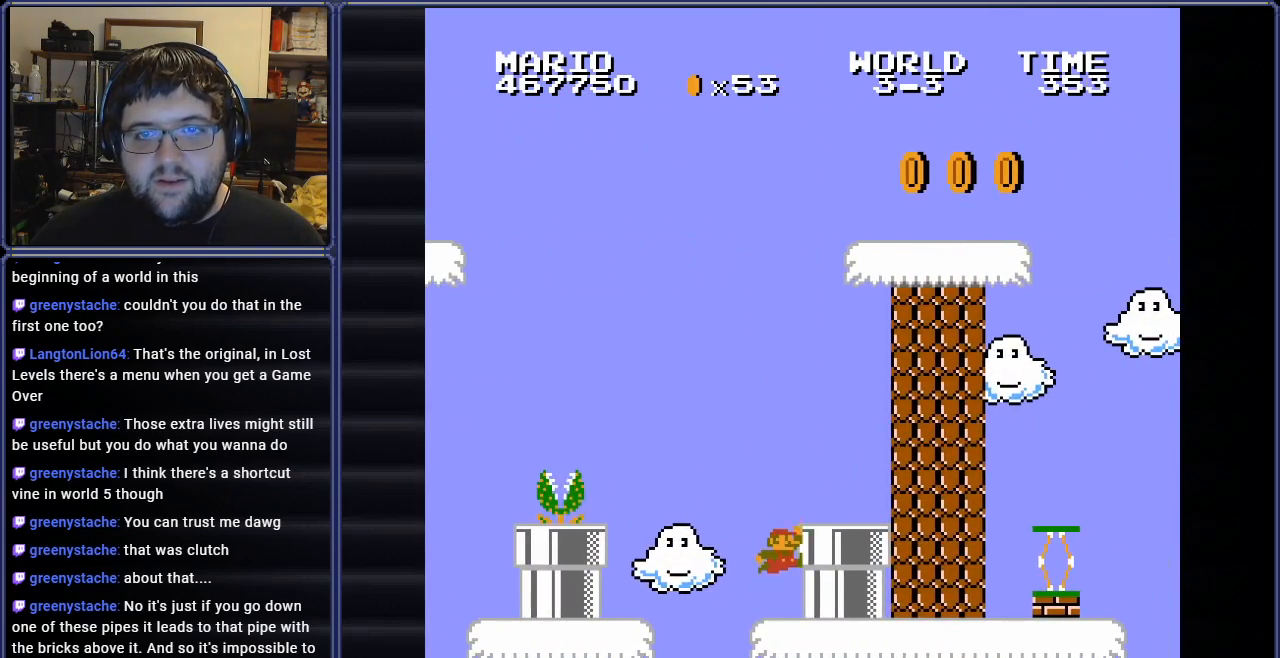
{"buttons": ["B", "DPAD_RIGHT"], "events": [[84, "A", "up"]]}
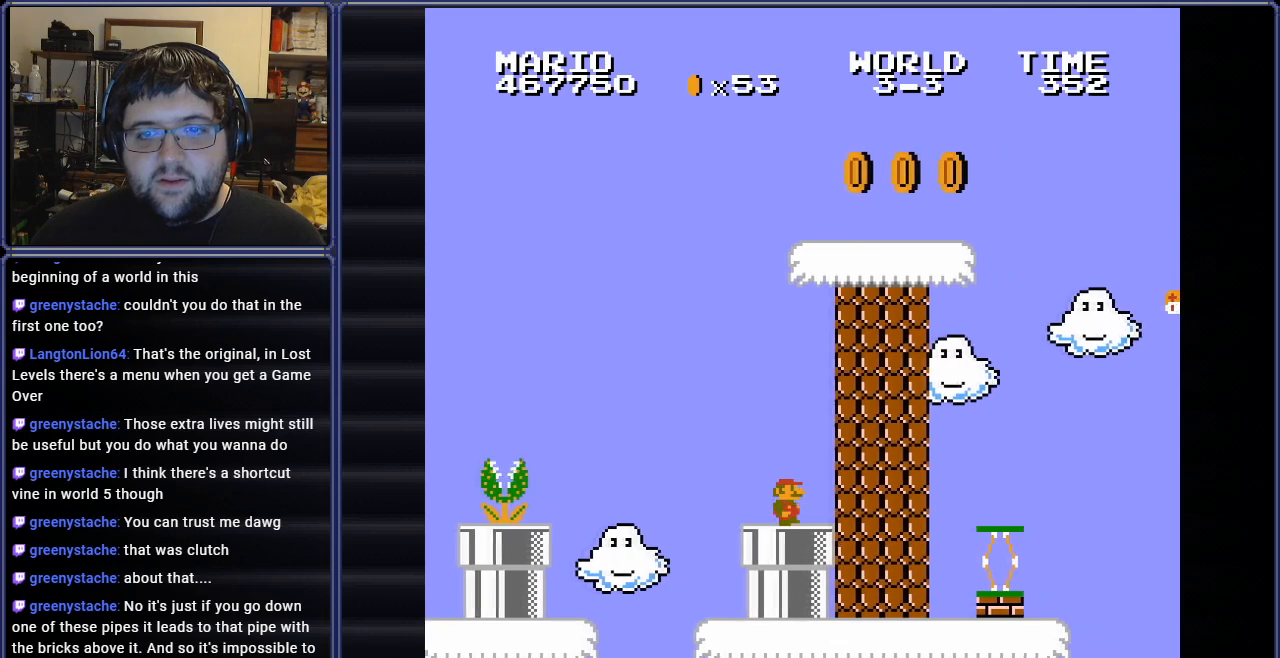
{"buttons": [], "events": [[16, "A", "down"], [133, "A", "up"], [167, "DPAD_RIGHT", "up"], [200, "DPAD_LEFT", "down"], [367, "B", "up"], [467, "DPAD_LEFT", "up"]]}
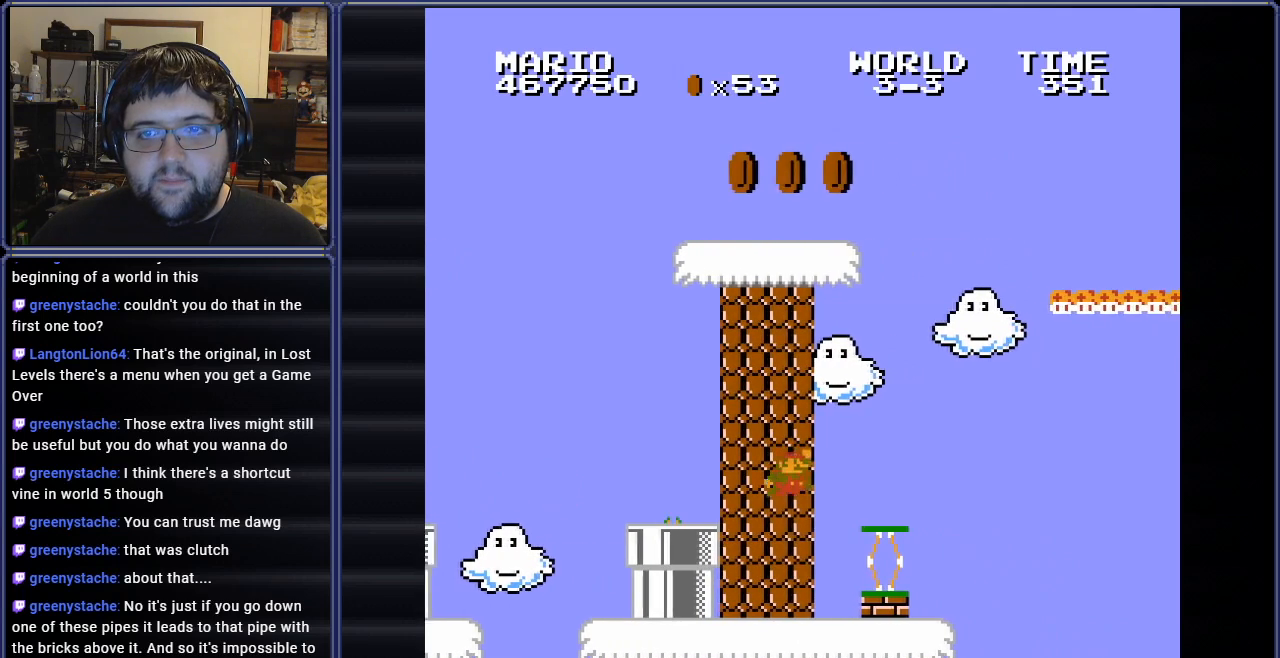
{"buttons": ["A"], "events": [[417, "A", "down"]]}
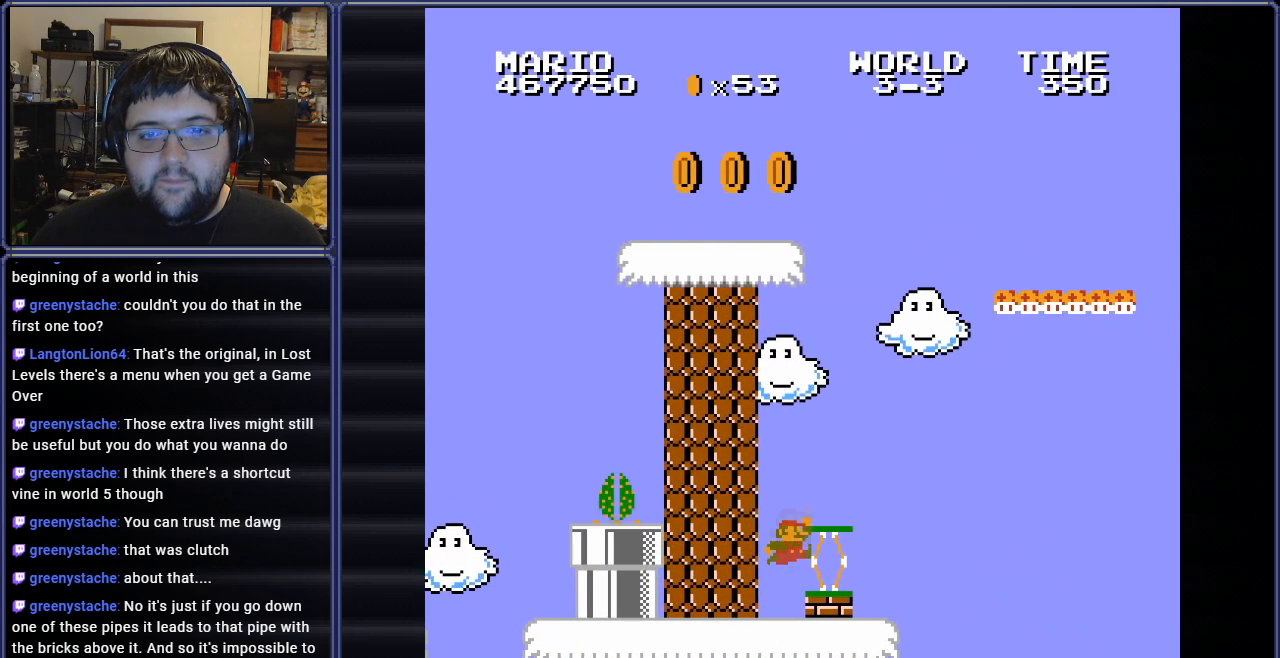
{"buttons": [], "events": [[50, "DPAD_RIGHT", "down"], [217, "A", "up"], [217, "DPAD_RIGHT", "up"], [283, "DPAD_LEFT", "down"], [433, "DPAD_LEFT", "up"]]}
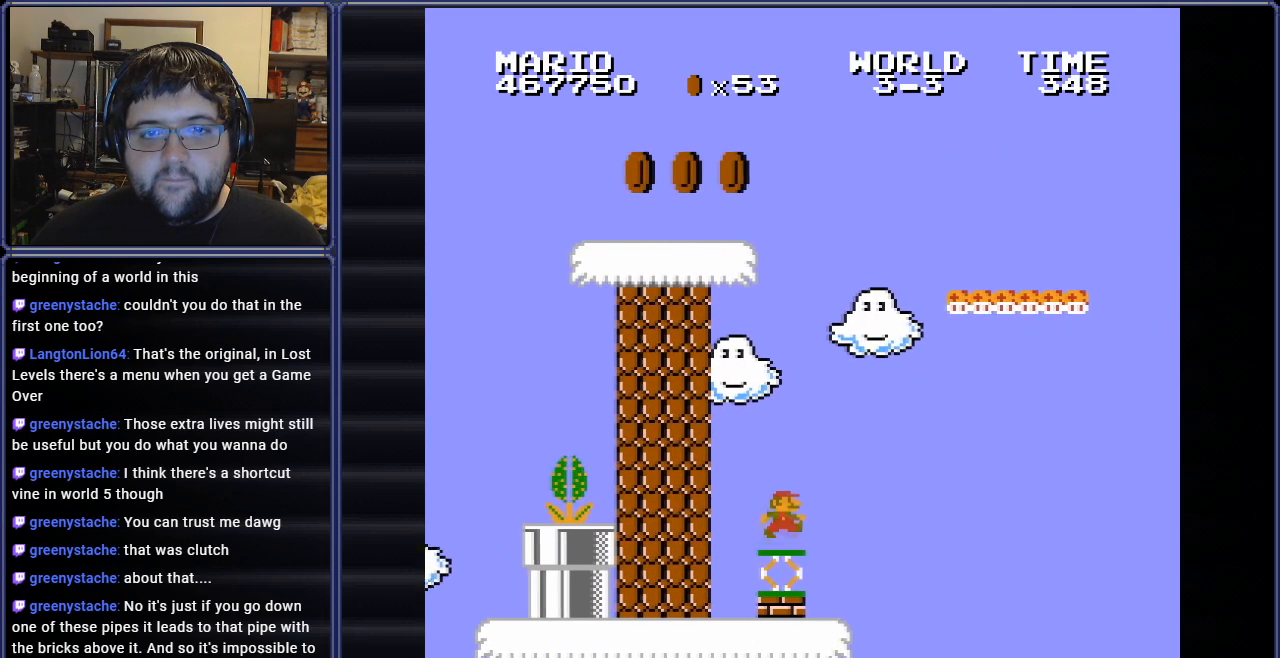
{"buttons": ["A", "DPAD_LEFT"], "events": [[50, "A", "down"], [367, "DPAD_LEFT", "down"]]}
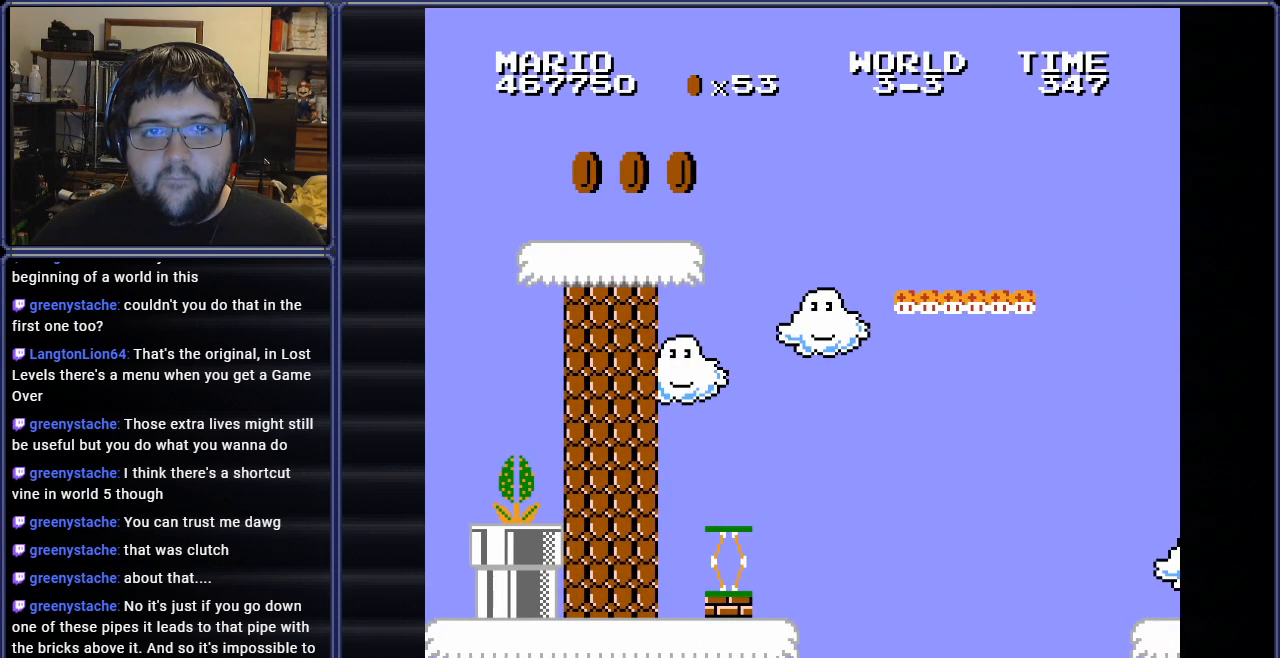
{"buttons": [], "events": [[50, "A", "up"], [133, "DPAD_LEFT", "up"], [367, "DPAD_RIGHT", "down"], [500, "DPAD_RIGHT", "up"]]}
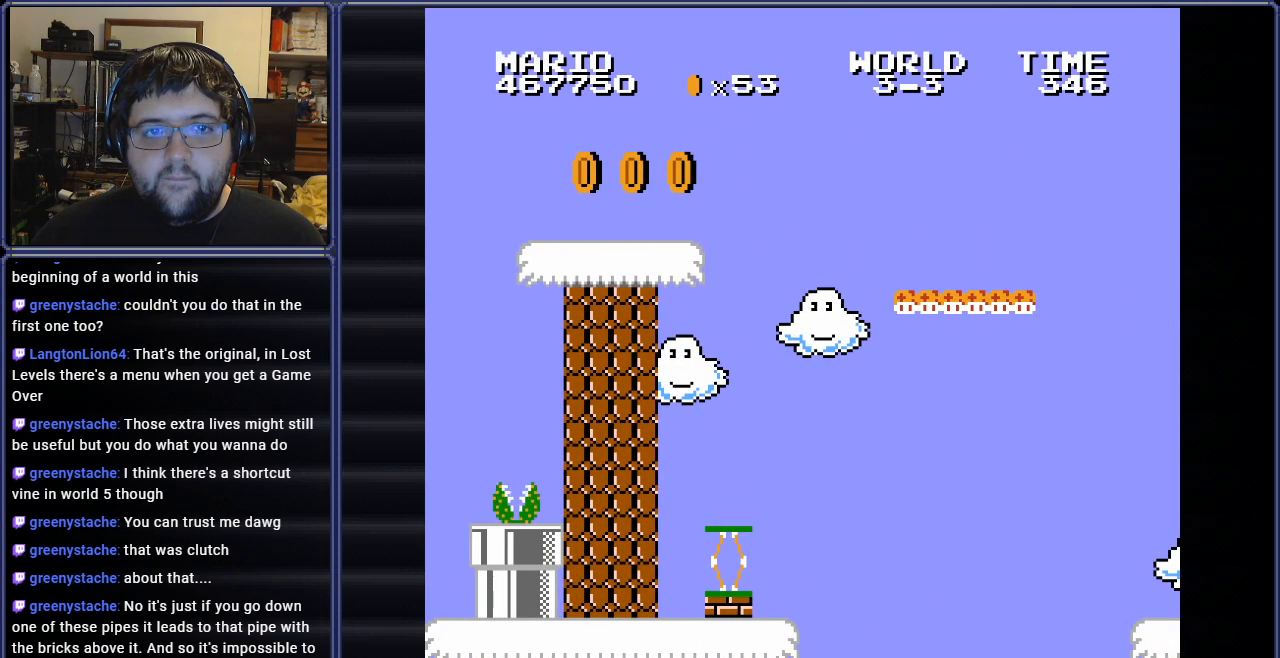
{"buttons": [], "events": []}
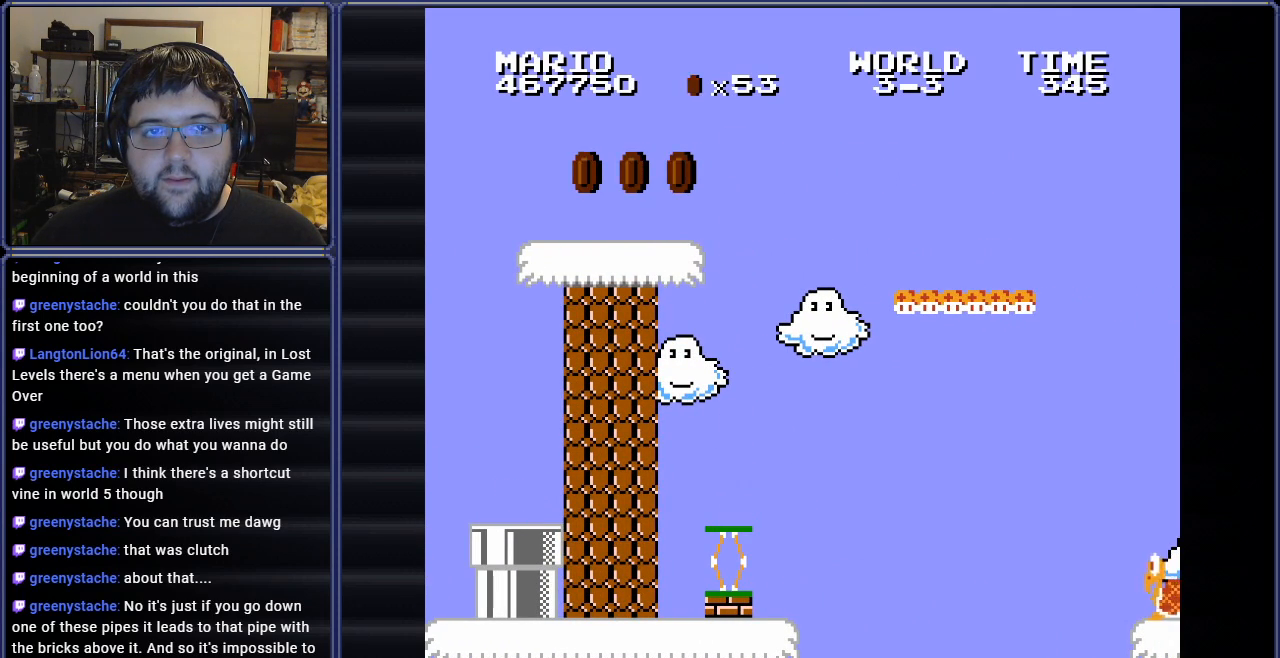
{"buttons": ["B"], "events": [[300, "B", "down"]]}
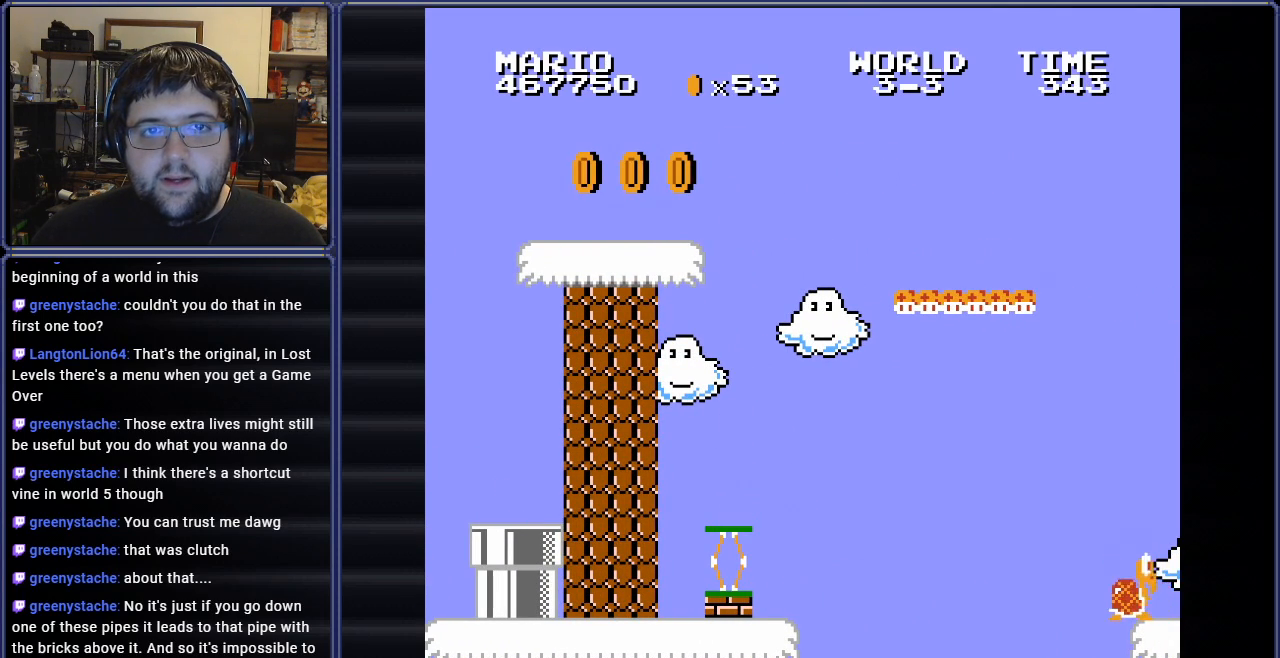
{"buttons": ["B"], "events": []}
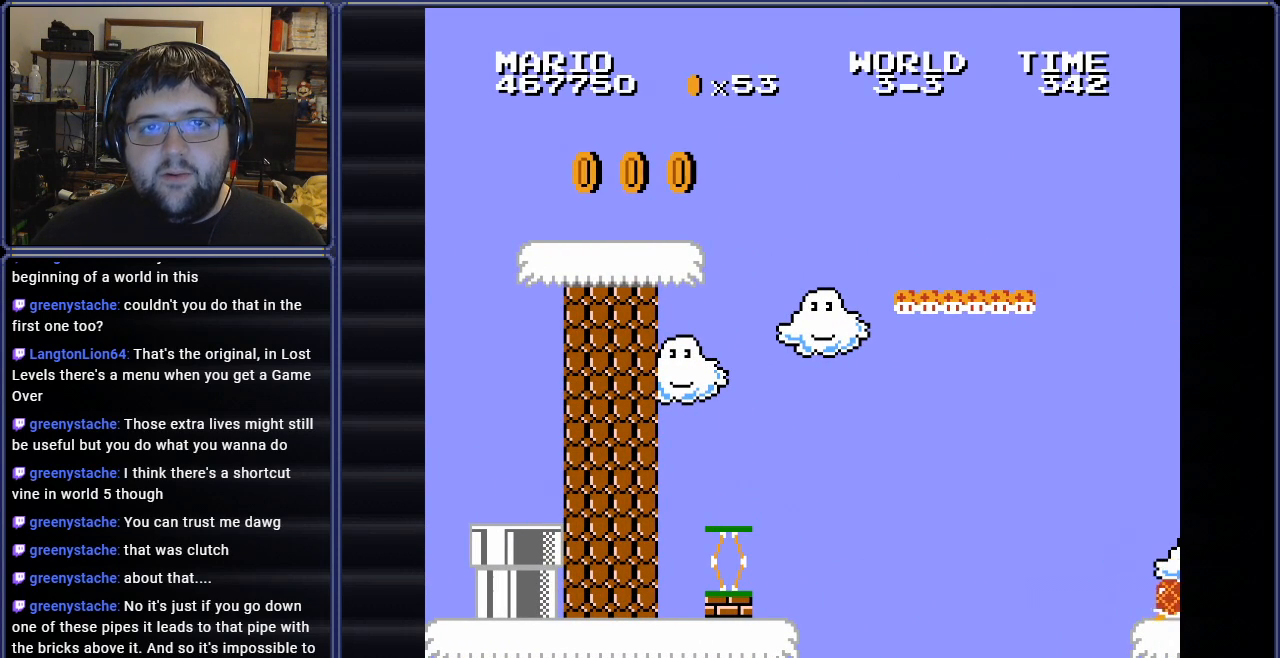
{"buttons": ["B"], "events": []}
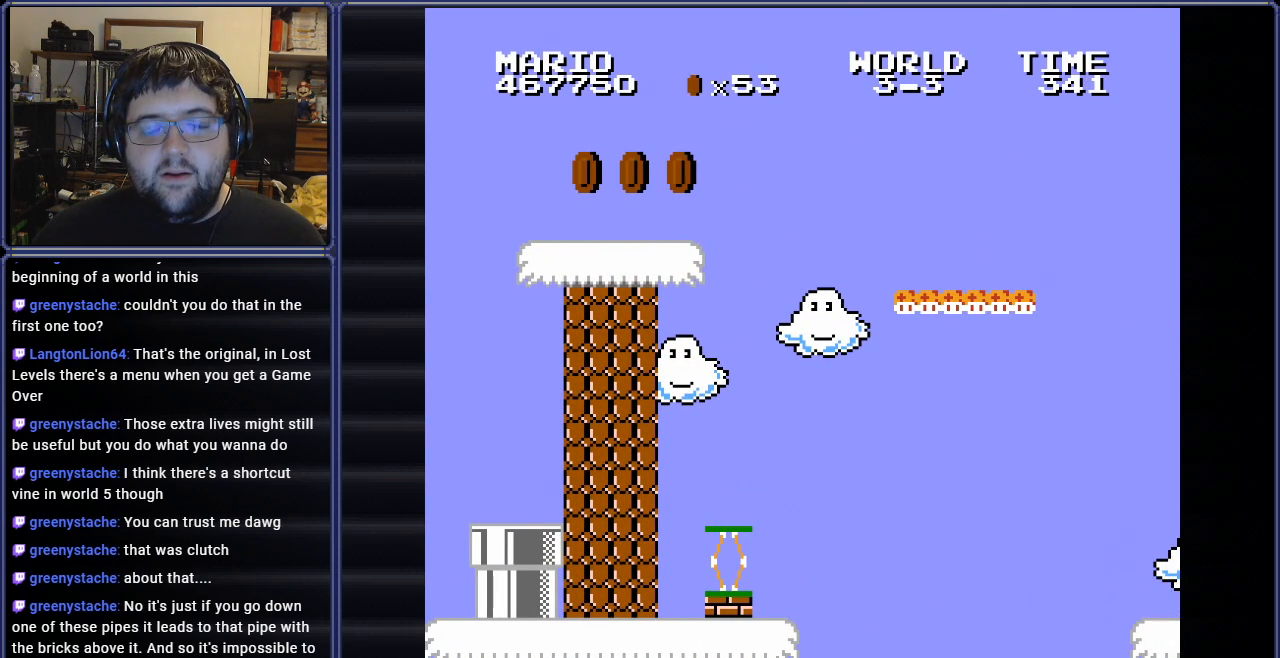
{"buttons": ["B"], "events": []}
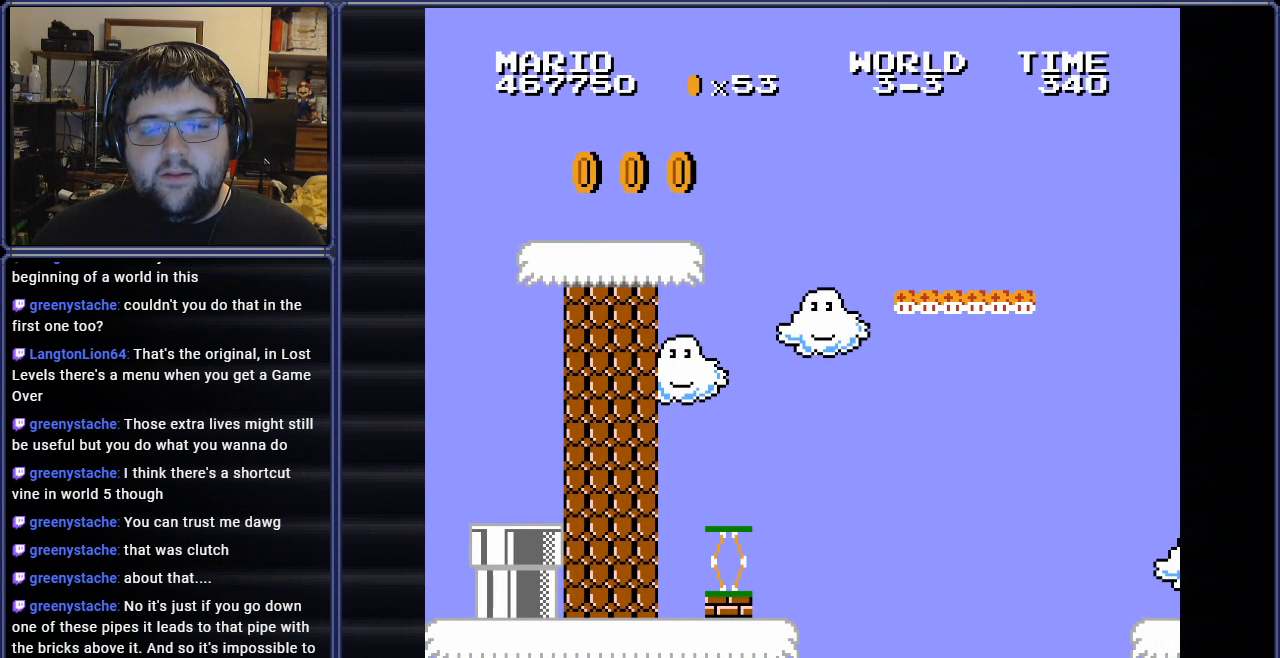
{"buttons": ["B"], "events": []}
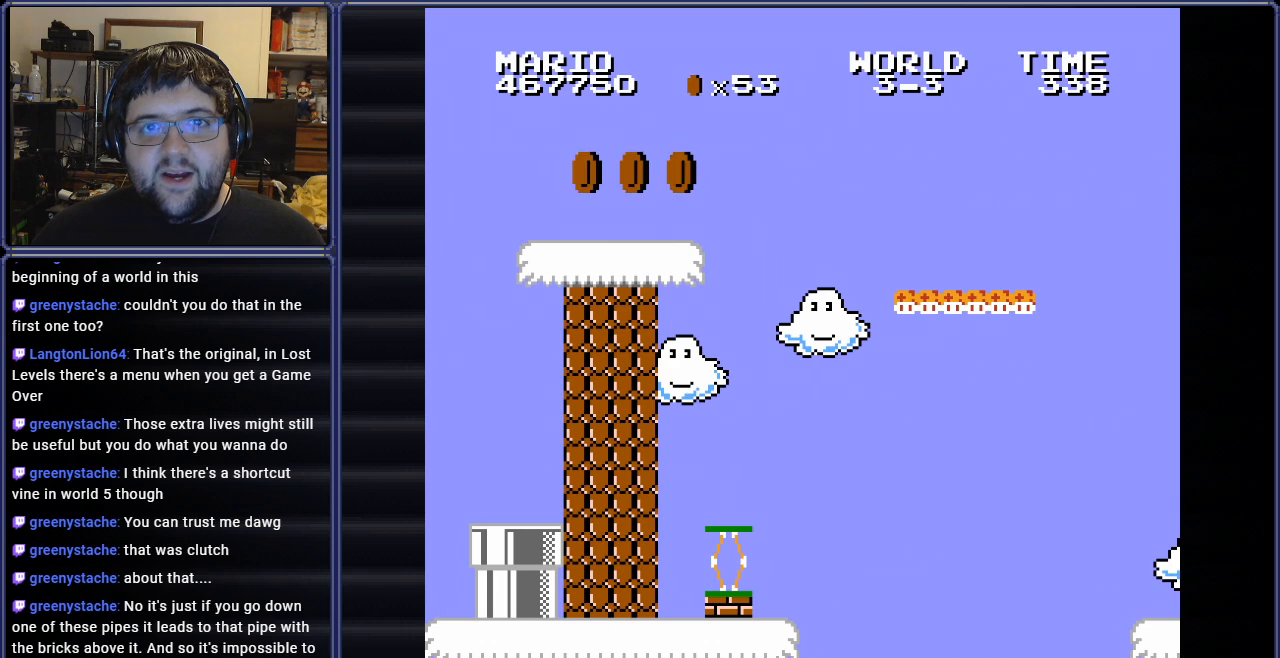
{"buttons": ["B"], "events": []}
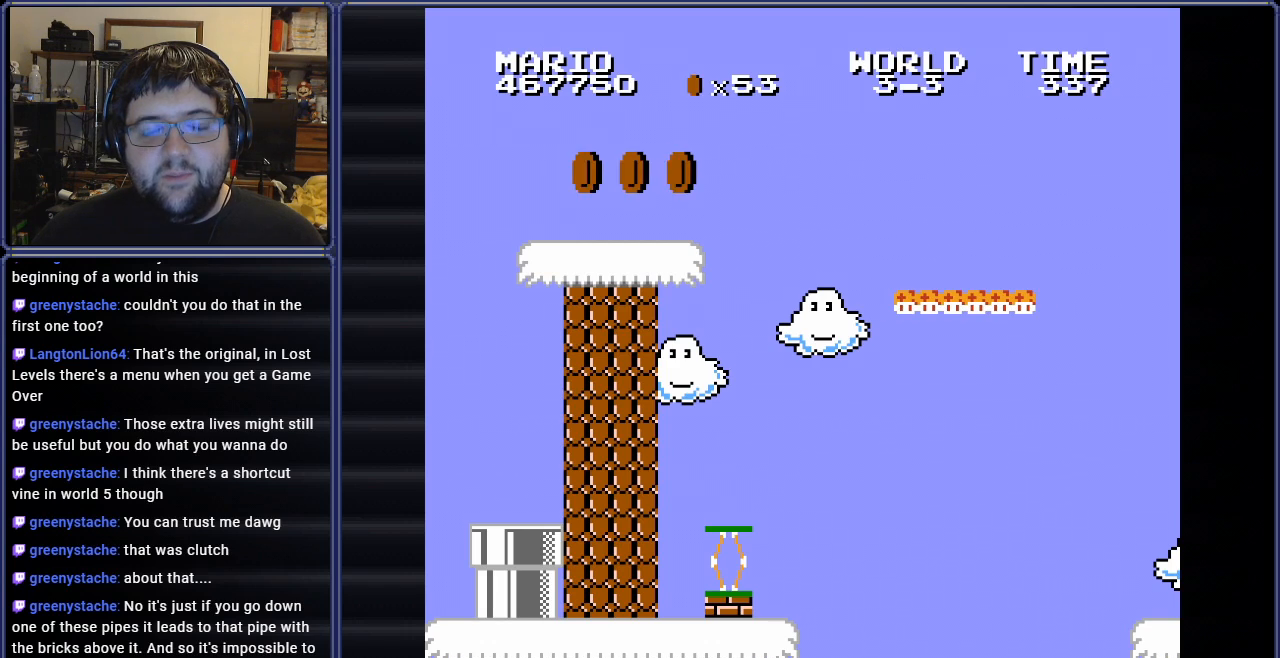
{"buttons": ["B"], "events": []}
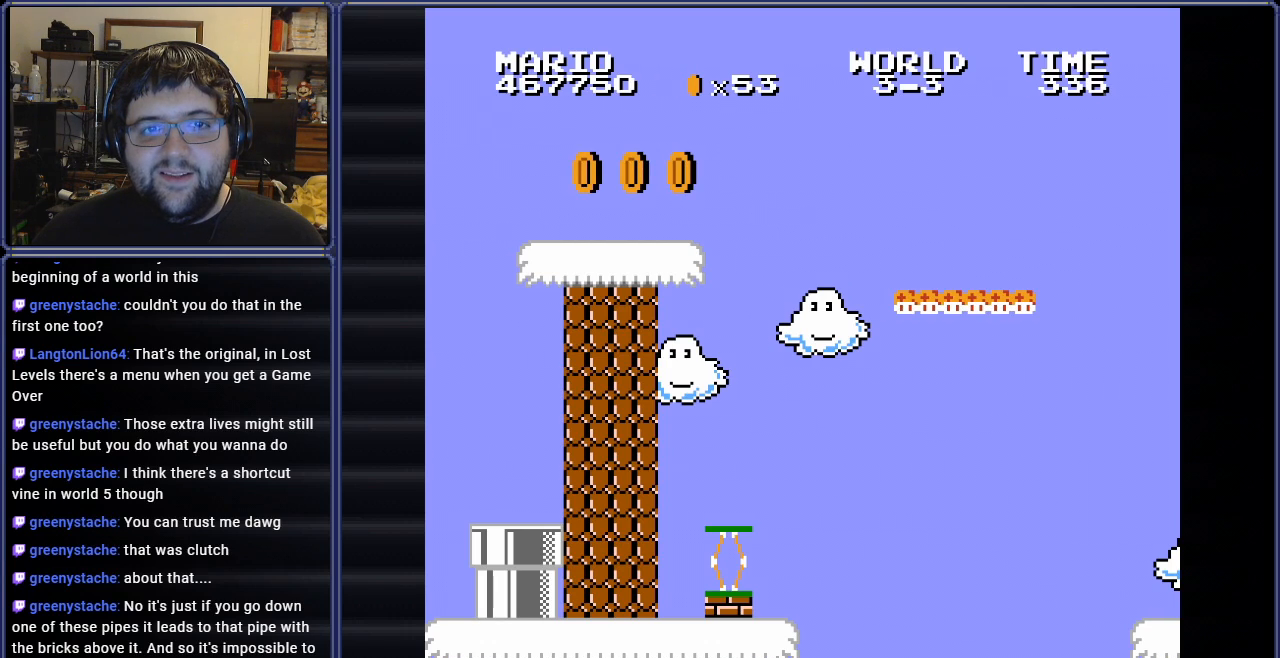
{"buttons": ["B"], "events": []}
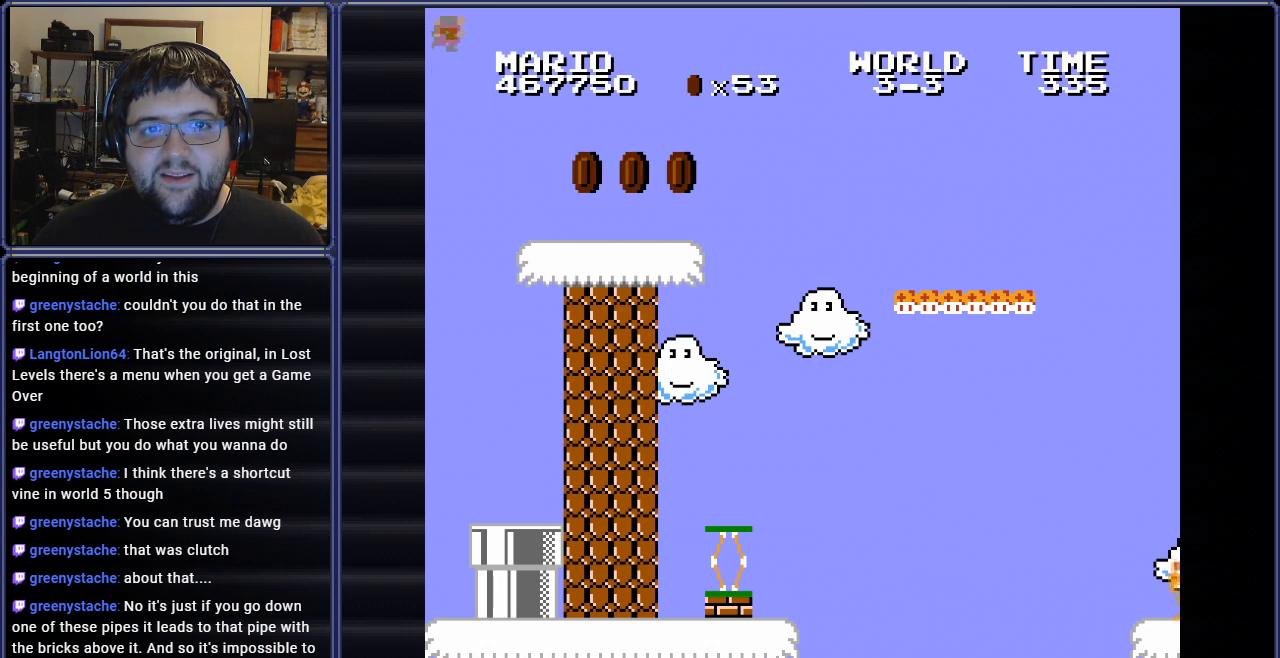
{"buttons": ["B", "DPAD_RIGHT"], "events": [[450, "DPAD_RIGHT", "down"]]}
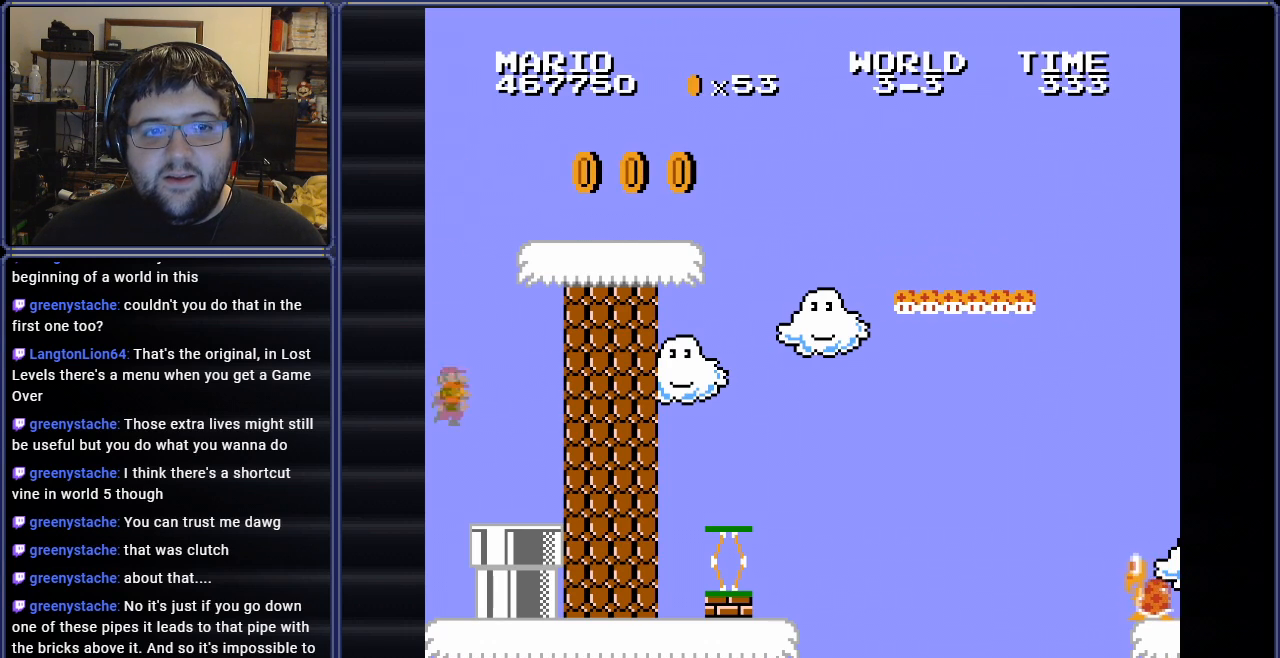
{"buttons": ["B", "DPAD_RIGHT"], "events": [[384, "DPAD_RIGHT", "up"], [451, "DPAD_RIGHT", "down"]]}